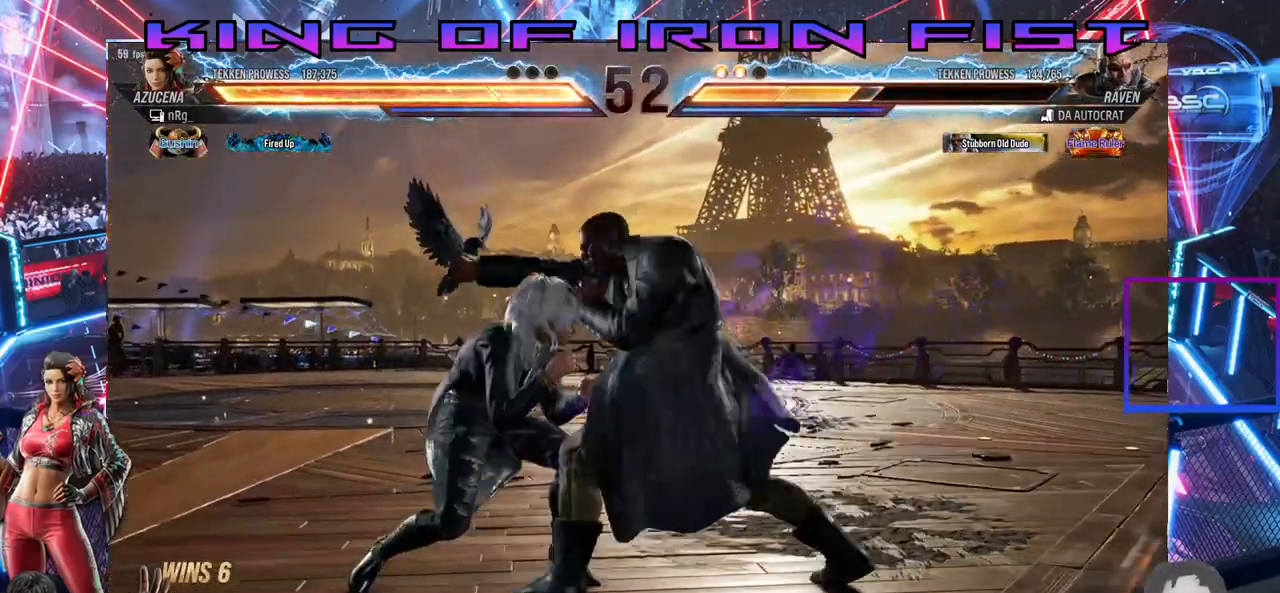
Gameplay with a controller (PlayStation layout); each line is a JSON object with the inputs held at the frame after it (dt_ms = milliseconds from this image to that frame). "events" lists button and stick changes between this image and that frame as [ms after this image, input, new state], when the widget could be followed in between. Not read: left_stick.
{"dt_ms": 500, "buttons": ["CROSS", "DPAD_DOWN", "DPAD_RIGHT"], "right_stick": "center", "events": [[17, "DPAD_RIGHT", "down"]]}
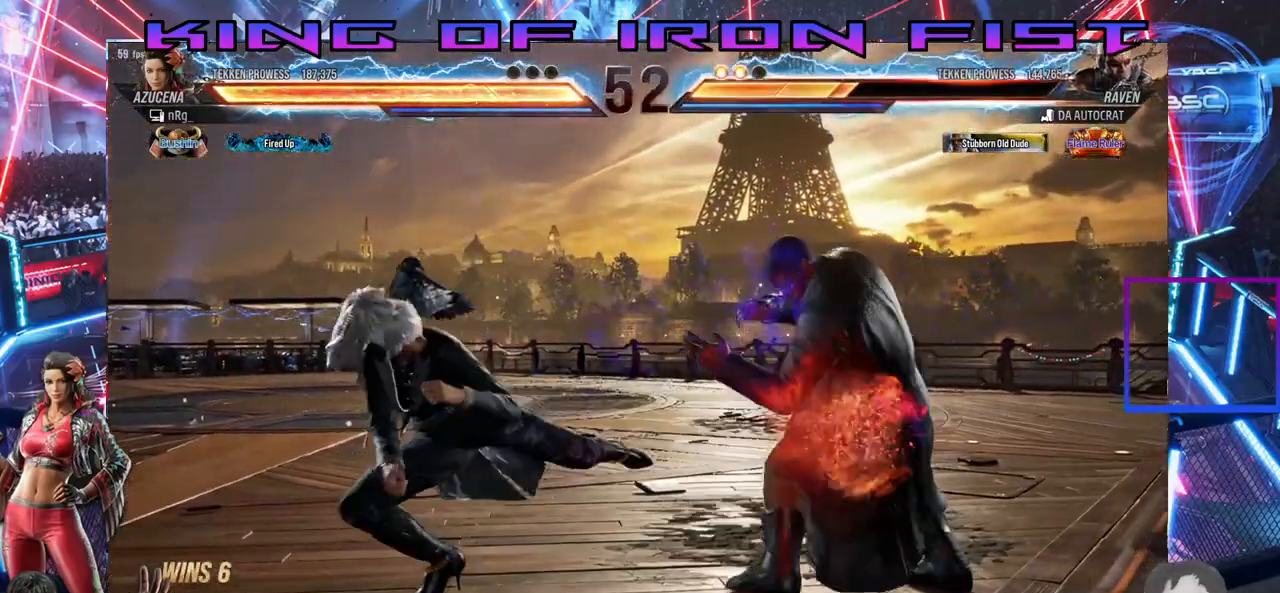
{"dt_ms": 1000, "buttons": ["DPAD_LEFT"], "right_stick": "center"}
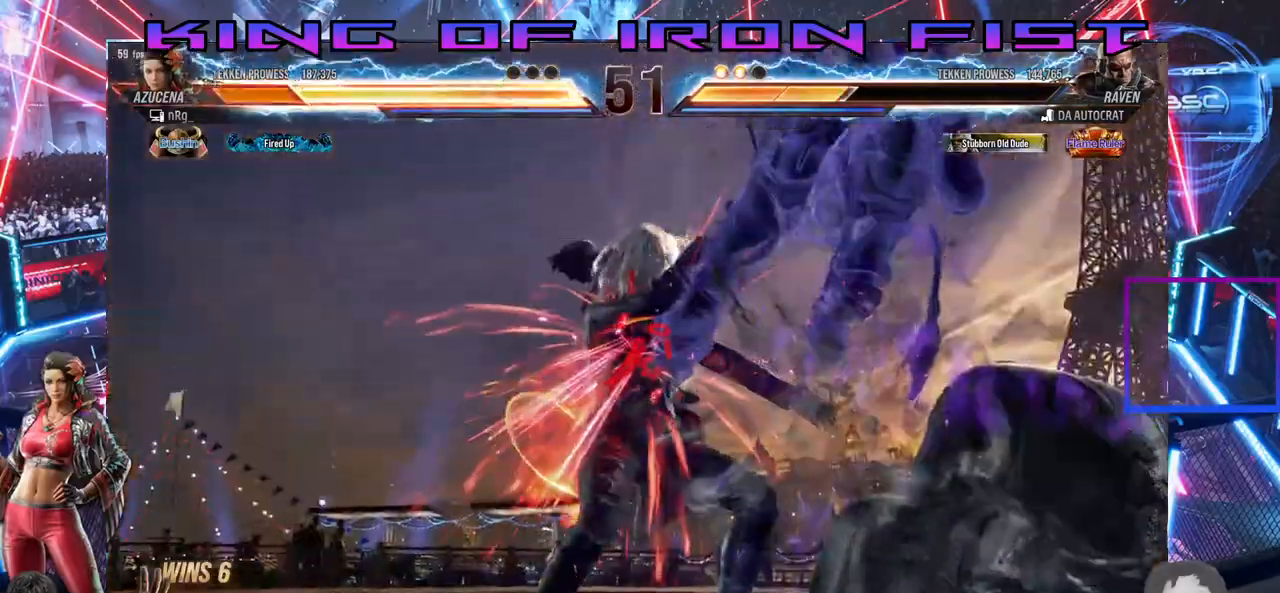
{"dt_ms": 500, "buttons": ["DPAD_LEFT"], "right_stick": "center", "events": []}
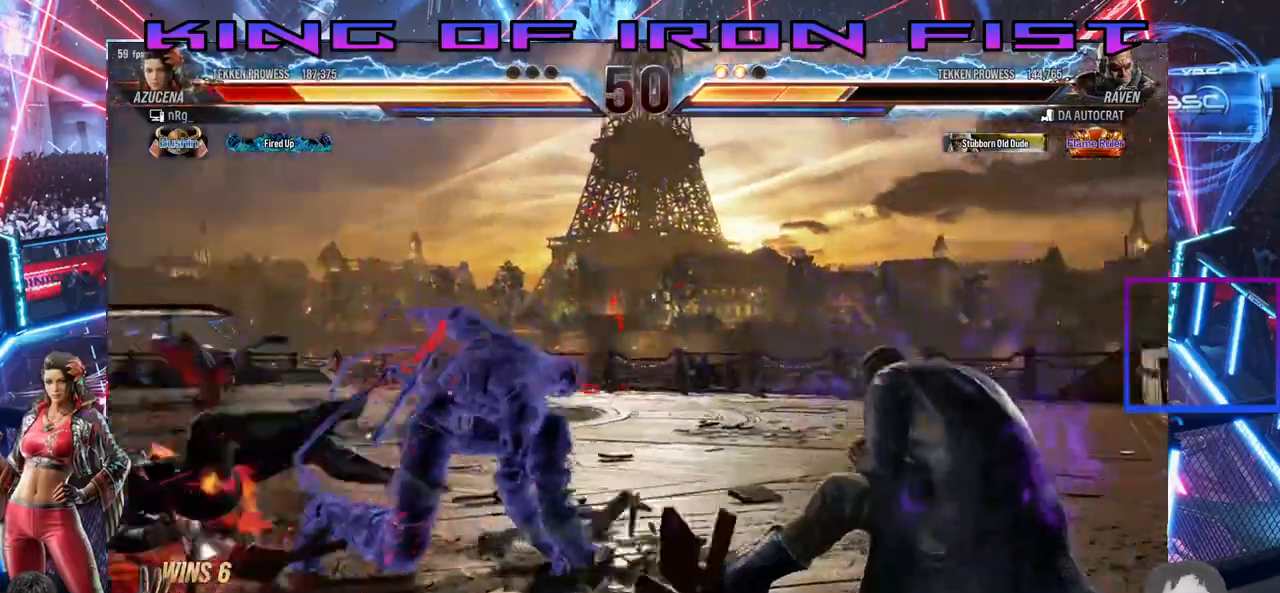
{"dt_ms": 500, "buttons": ["DPAD_LEFT"], "right_stick": "center", "events": [[250, "DPAD_LEFT", "up"], [467, "DPAD_LEFT", "down"]]}